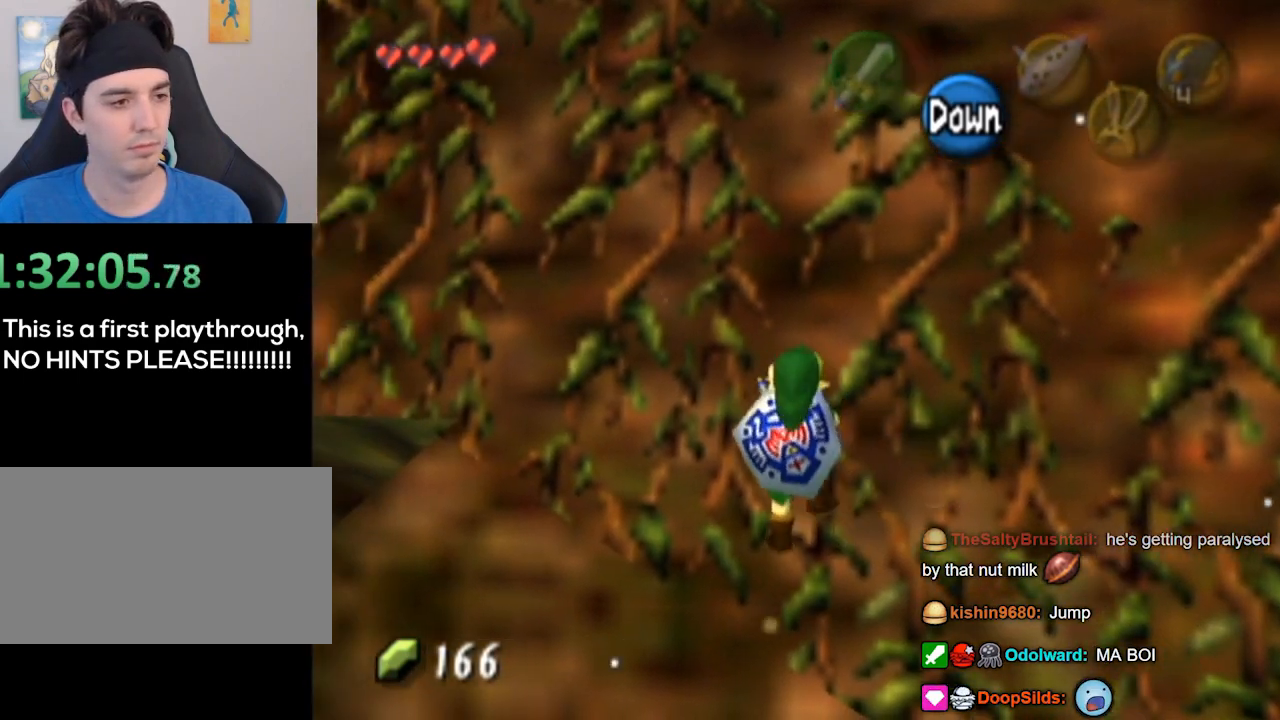
Gameplay with a controller (Nintendo layout); each line is a JSON object with the inputs held at the frame after it. "events" lists button and stick changes between this image and that frame as [ms after this image, input, new state], when the widget could be followed in between. Not read: L3 R3.
{"buttons": [], "left_stick": "left", "right_stick": "center", "events": []}
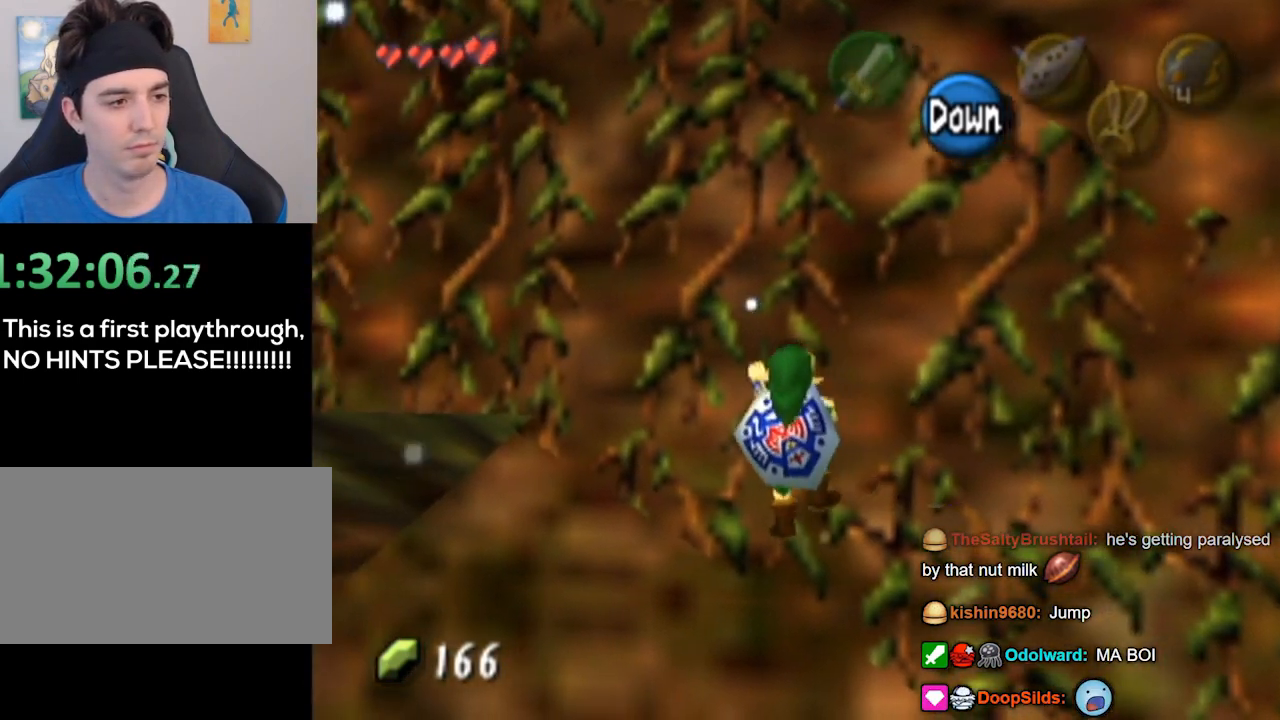
{"buttons": [], "left_stick": "up-left", "right_stick": "center", "events": [[467, "left_stick", "up-left"]]}
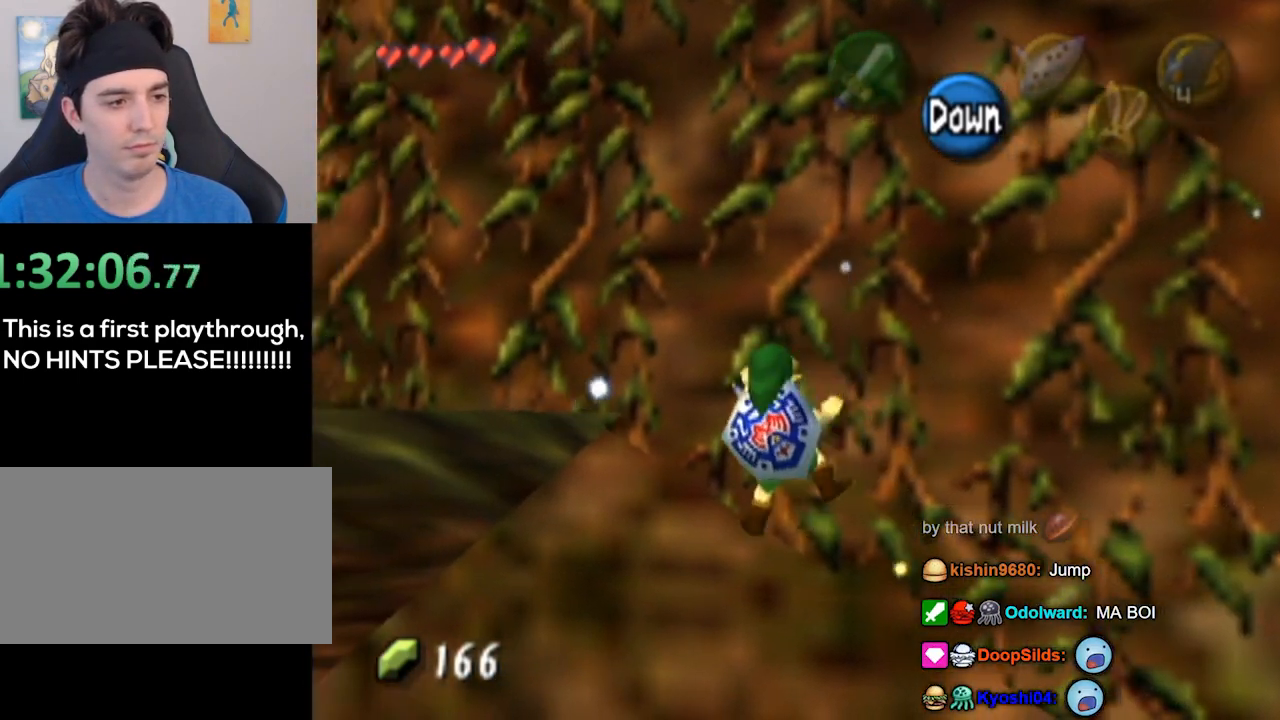
{"buttons": [], "left_stick": "up", "right_stick": "center", "events": [[33, "left_stick", "up"]]}
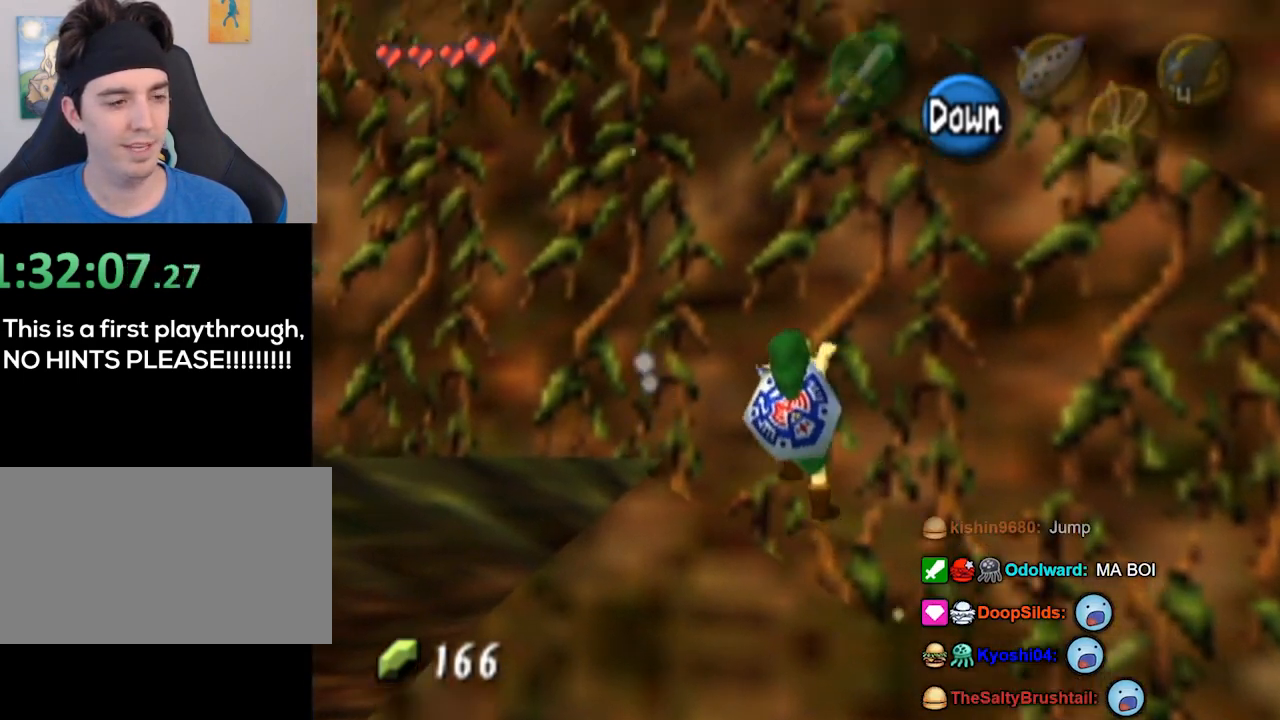
{"buttons": [], "left_stick": "left", "right_stick": "center", "events": [[133, "left_stick", "left"]]}
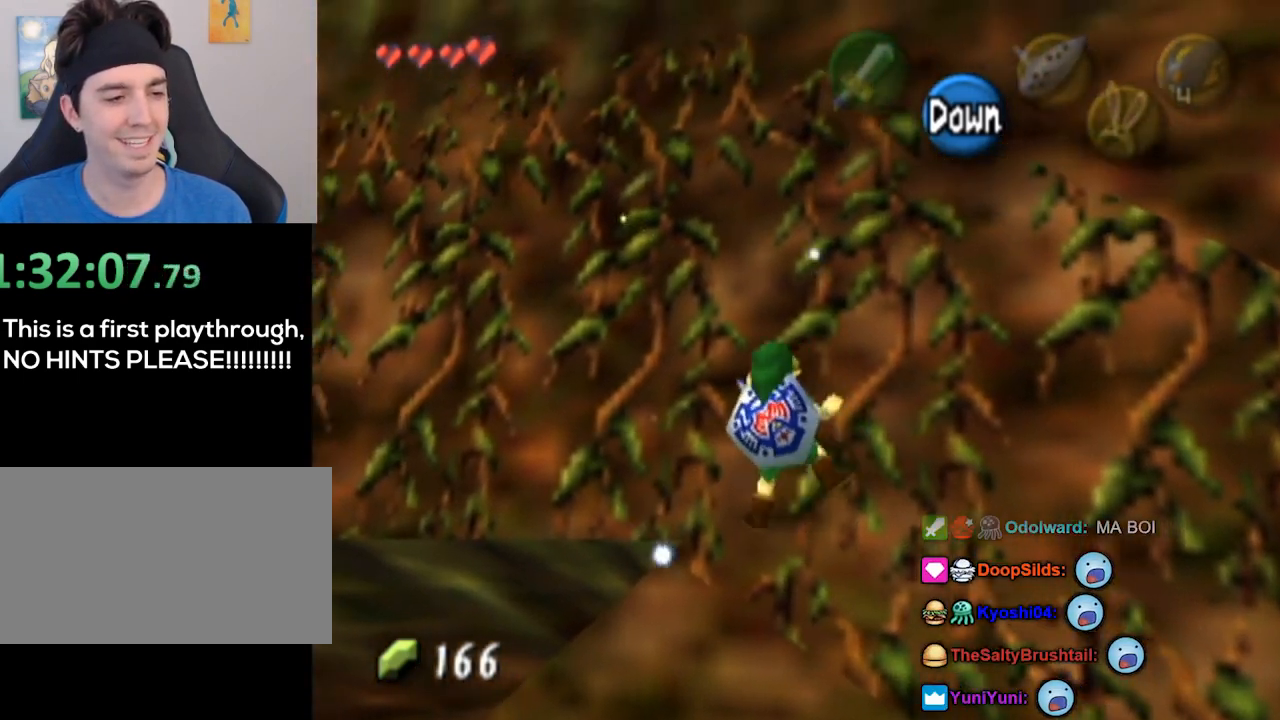
{"buttons": [], "left_stick": "left", "right_stick": "center", "events": []}
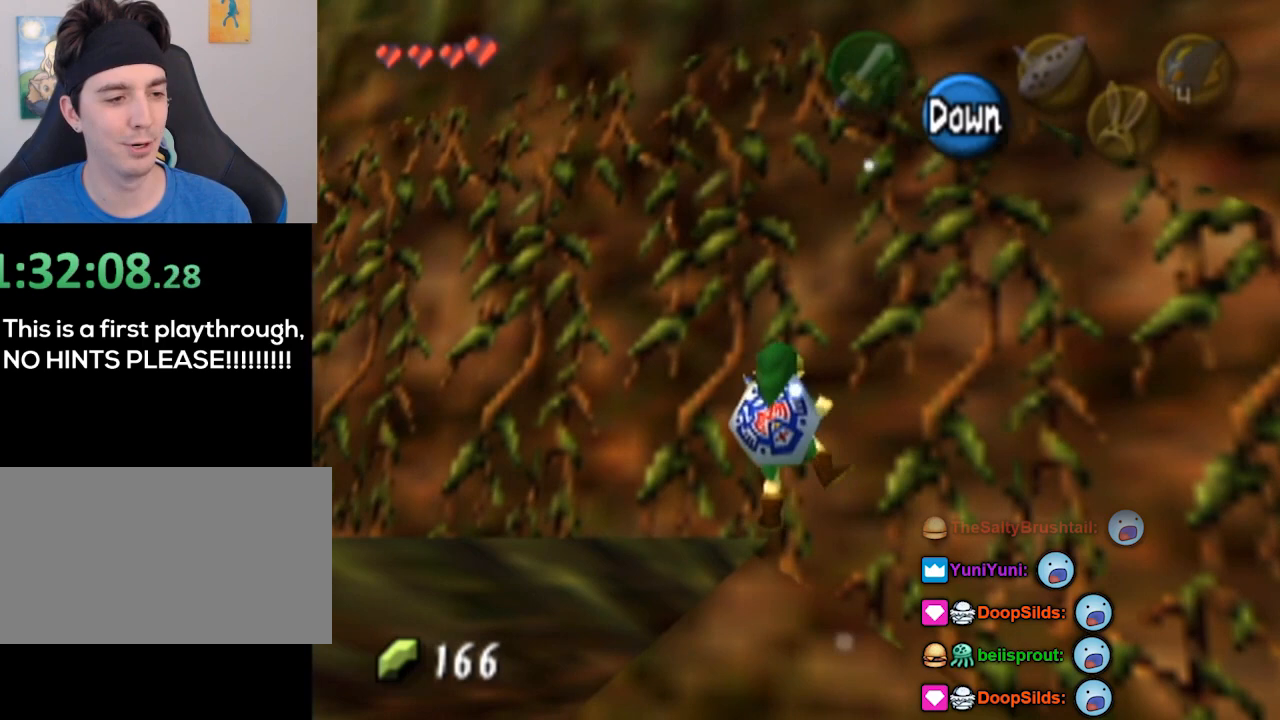
{"buttons": [], "left_stick": "left", "right_stick": "center", "events": []}
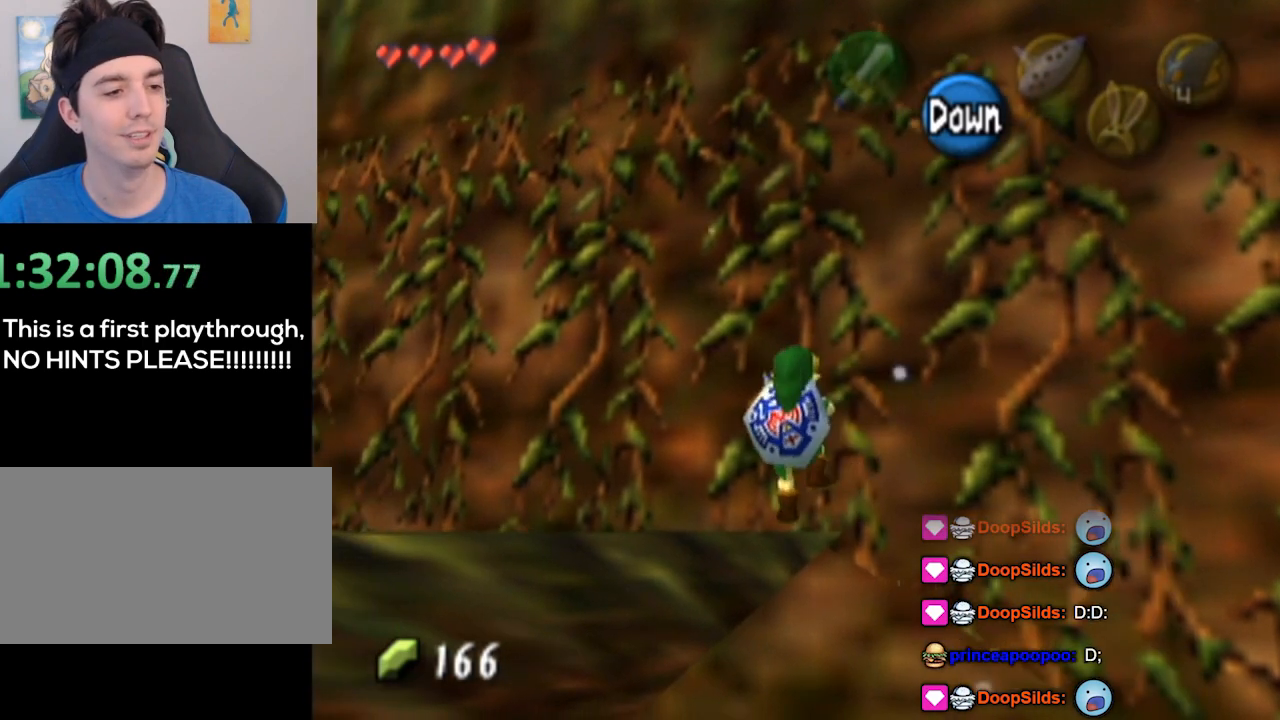
{"buttons": [], "left_stick": "left", "right_stick": "center", "events": [[300, "A", "down"], [367, "A", "up"]]}
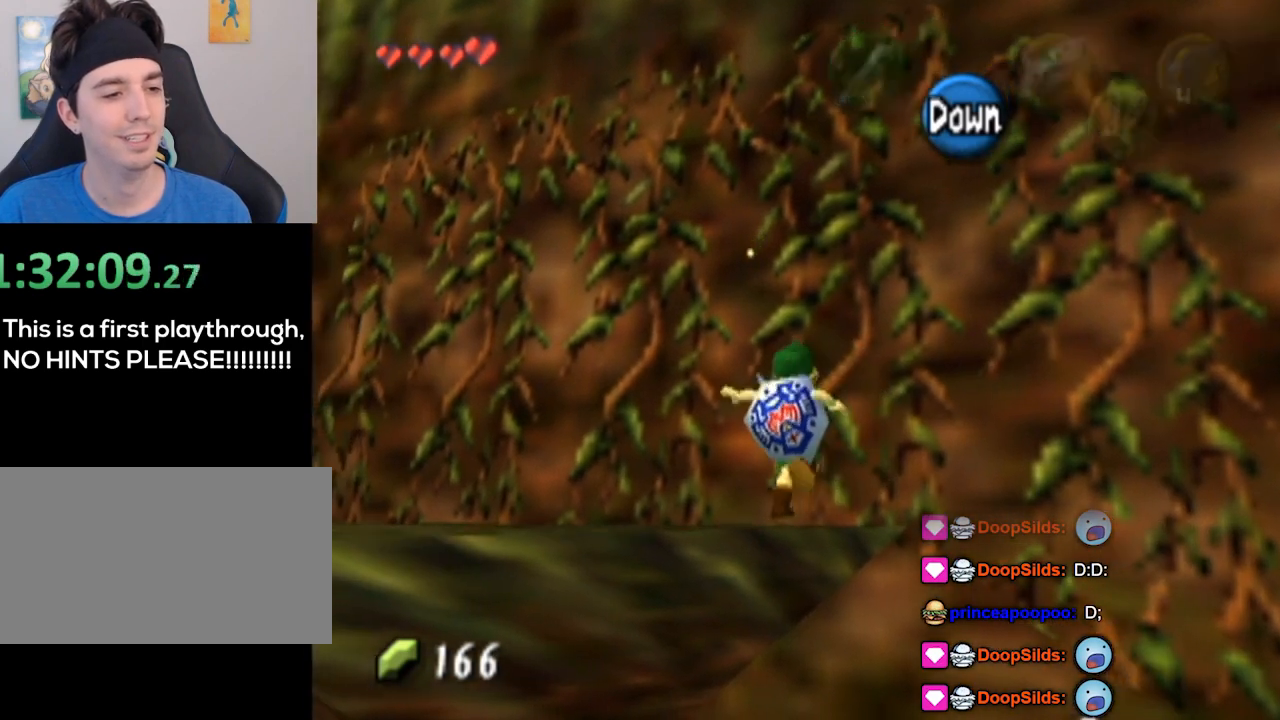
{"buttons": ["L1"], "left_stick": "center", "right_stick": "center", "events": [[167, "L1", "down"], [267, "left_stick", "center"]]}
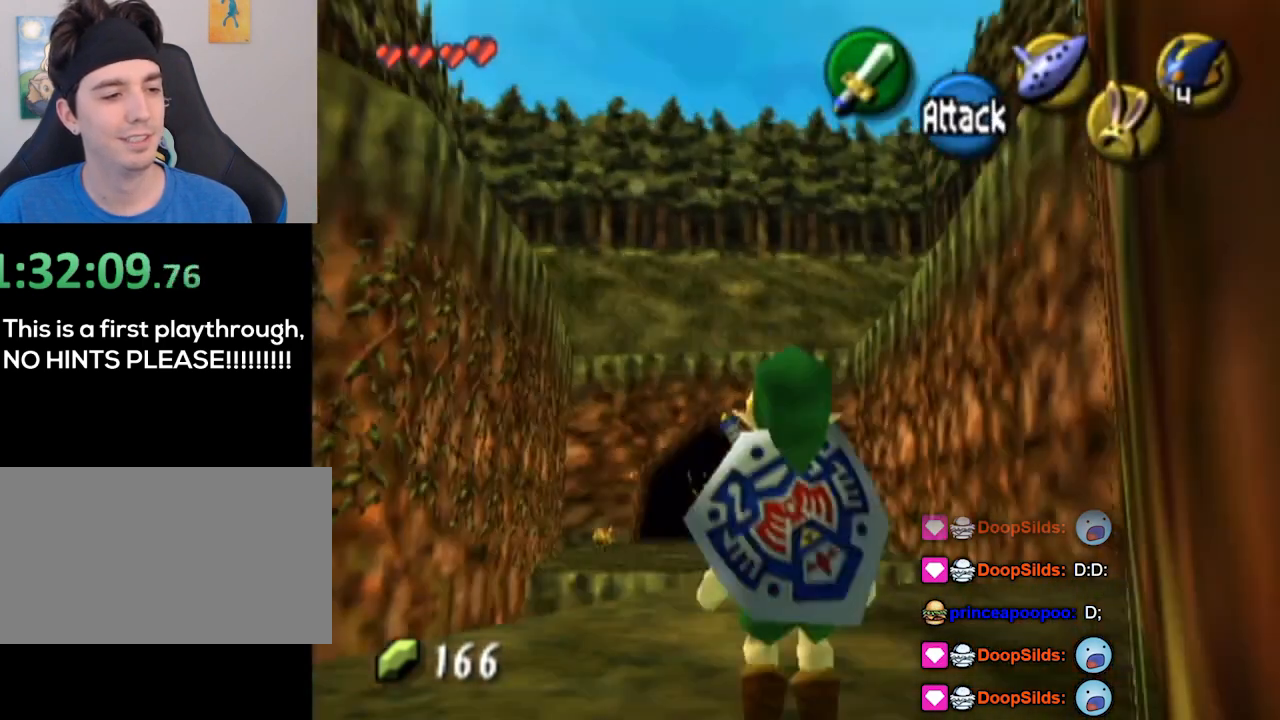
{"buttons": ["Z"], "left_stick": "center", "right_stick": "center", "events": [[33, "left_stick", "up"], [67, "L1", "up"], [133, "left_stick", "up-right"], [400, "left_stick", "center"], [500, "Z", "down"]]}
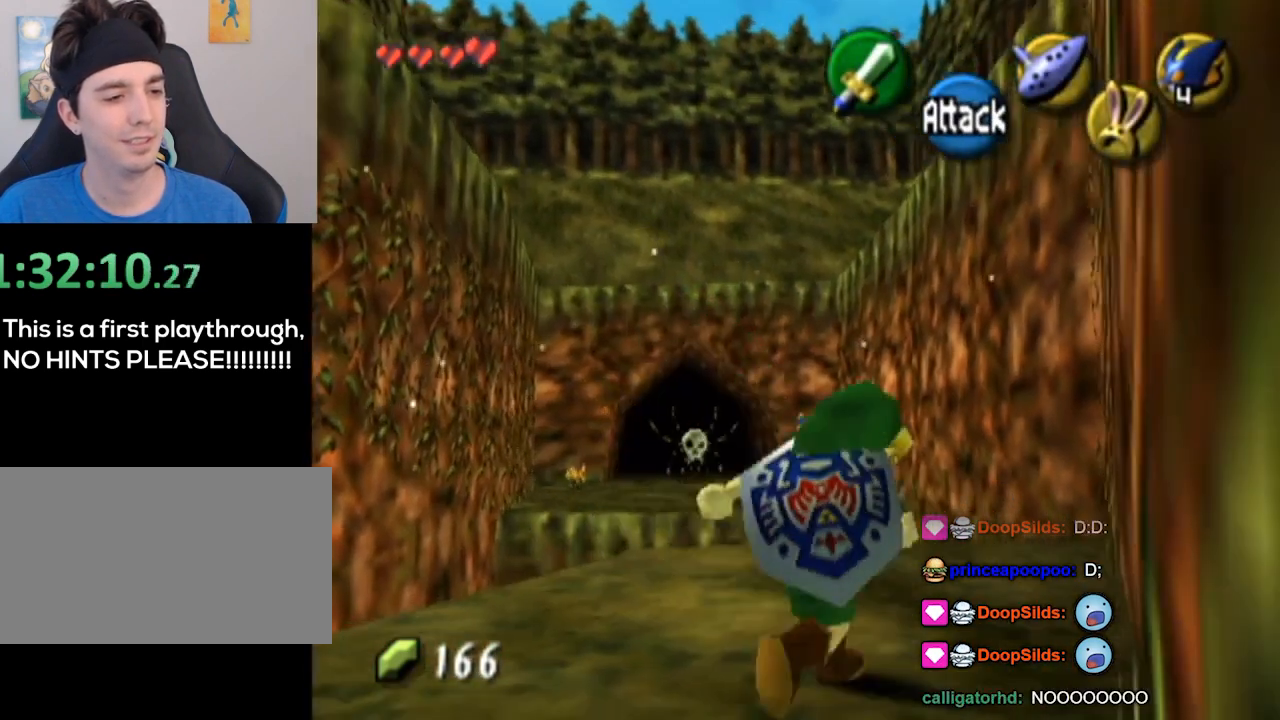
{"buttons": ["L1"], "left_stick": "center", "right_stick": "center", "events": [[33, "Z", "up"], [267, "left_stick", "up-left"], [433, "L1", "down"], [467, "left_stick", "center"]]}
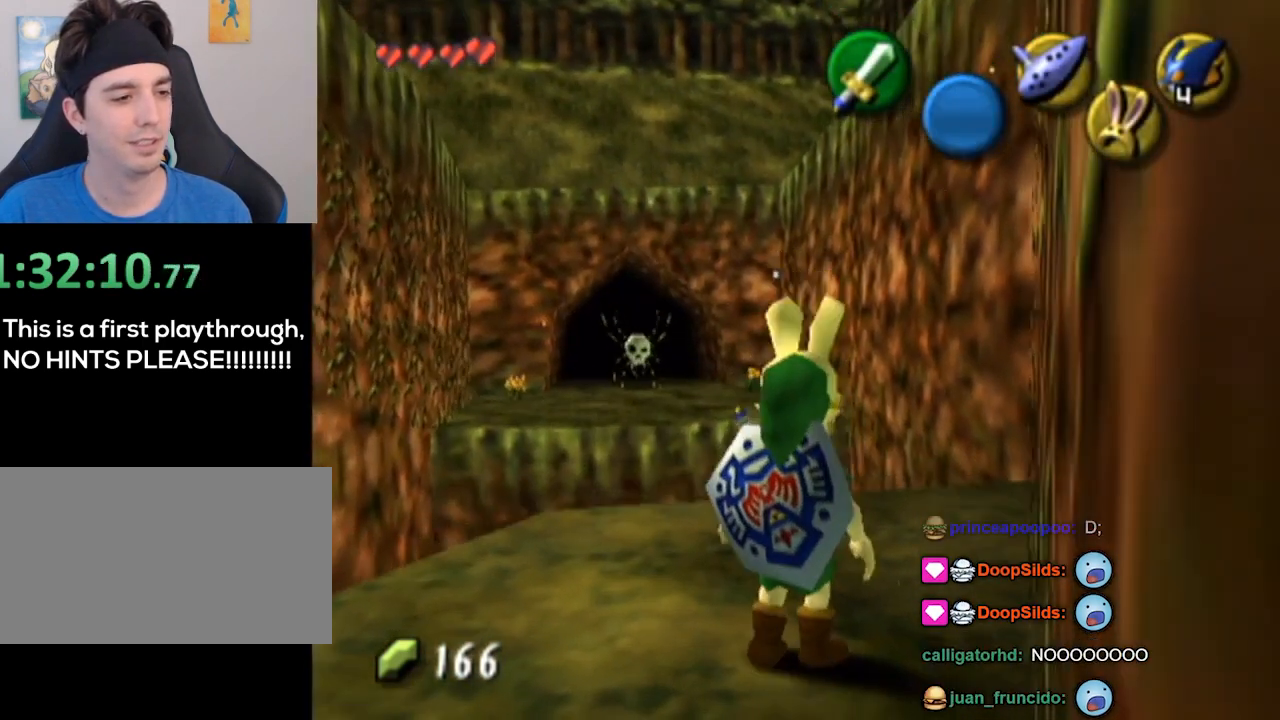
{"buttons": [], "left_stick": "up", "right_stick": "center", "events": [[367, "L1", "up"], [467, "left_stick", "up"]]}
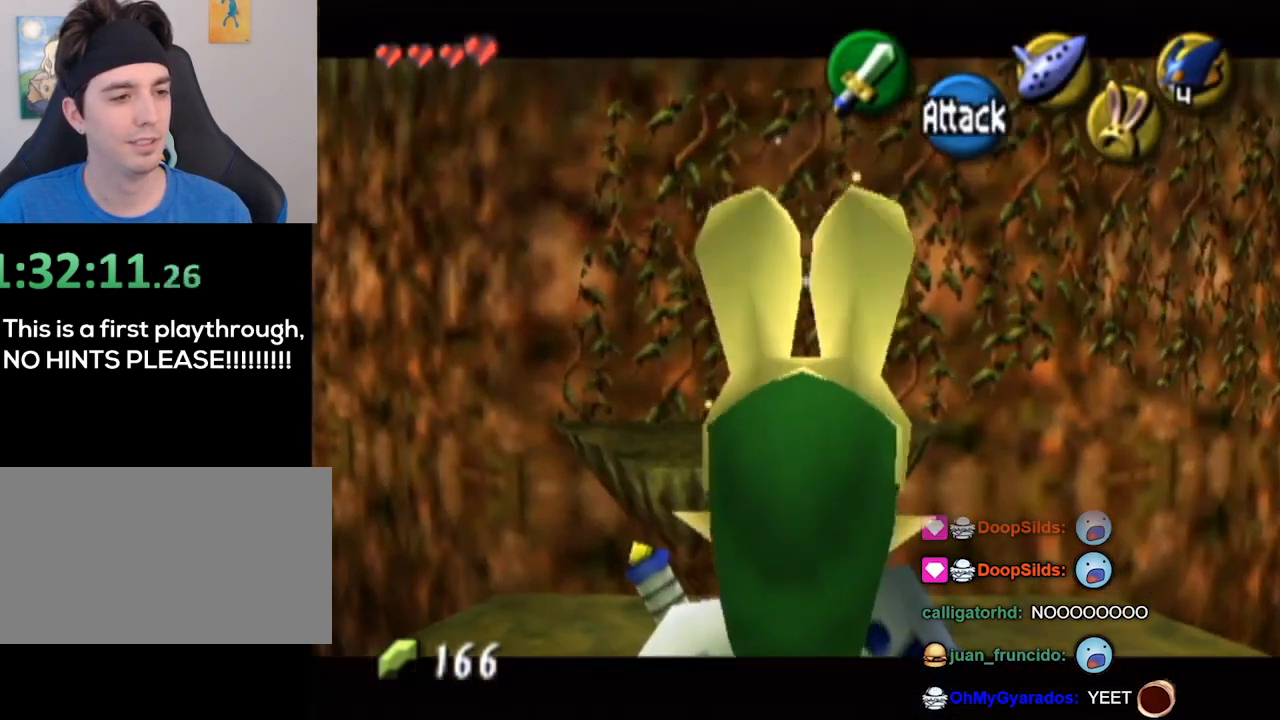
{"buttons": [], "left_stick": "up", "right_stick": "center", "events": []}
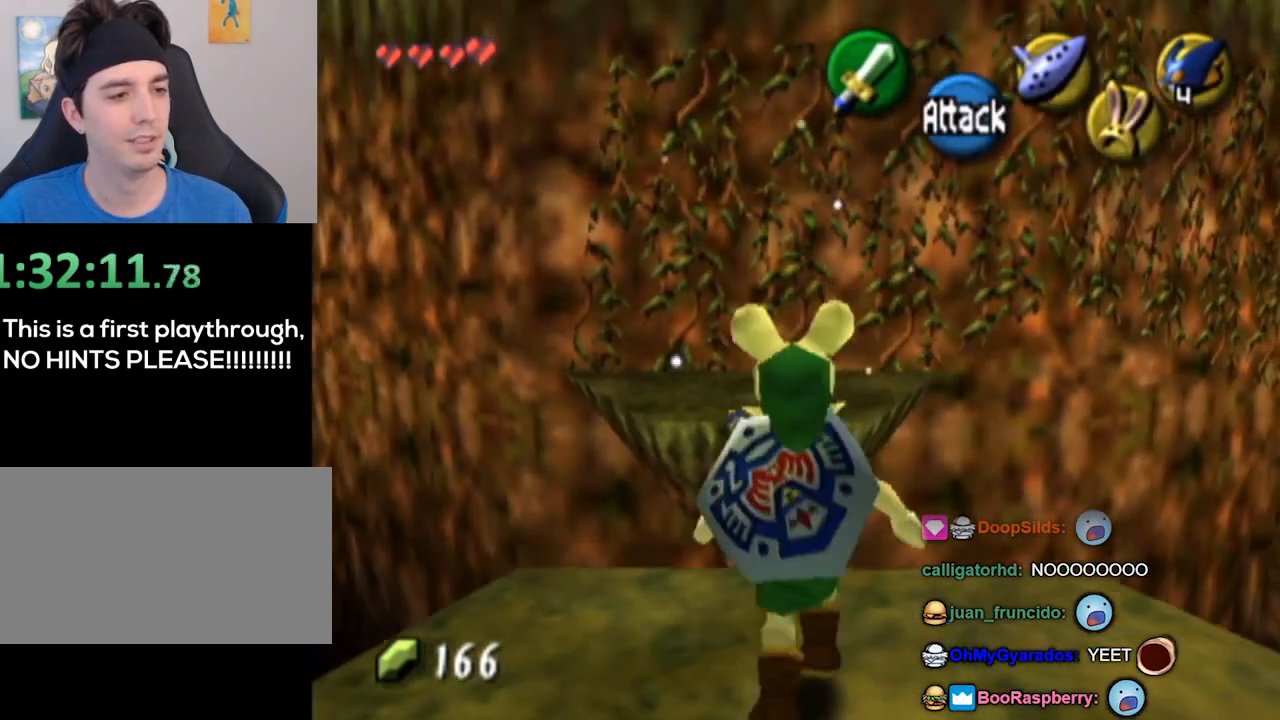
{"buttons": [], "left_stick": "up", "right_stick": "center", "events": []}
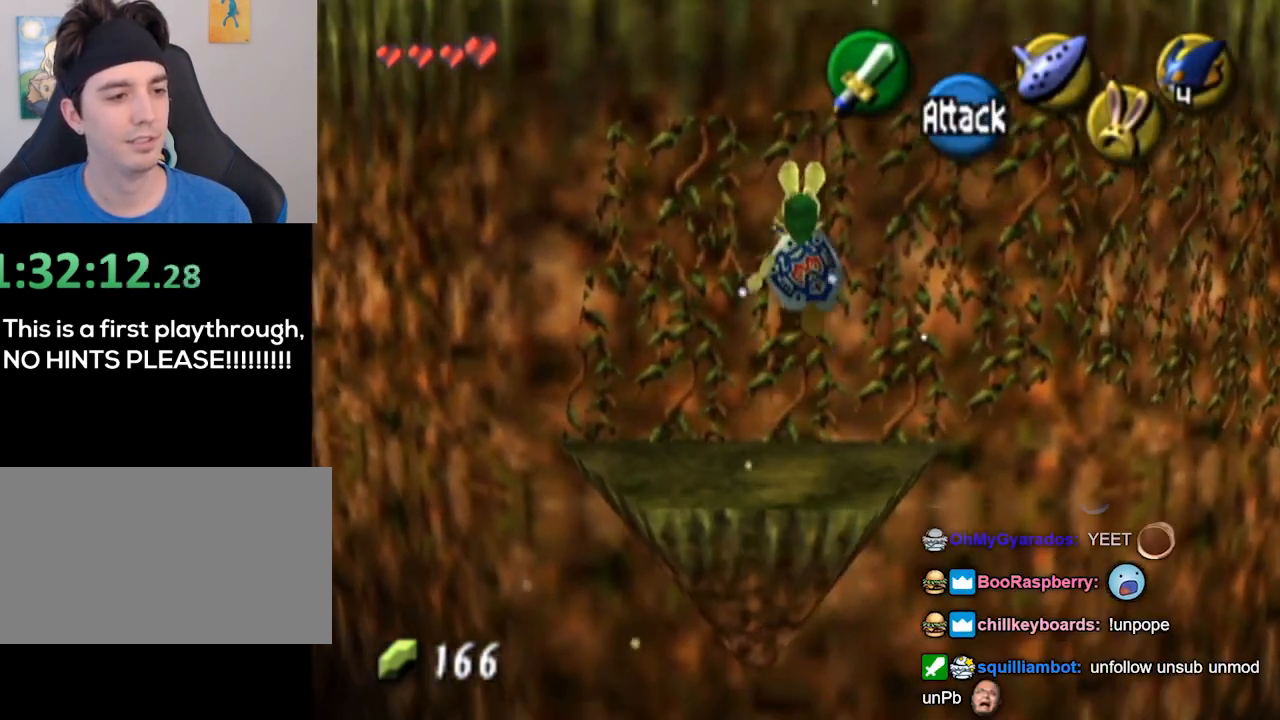
{"buttons": [], "left_stick": "center", "right_stick": "center", "events": [[167, "left_stick", "up-right"], [433, "left_stick", "center"]]}
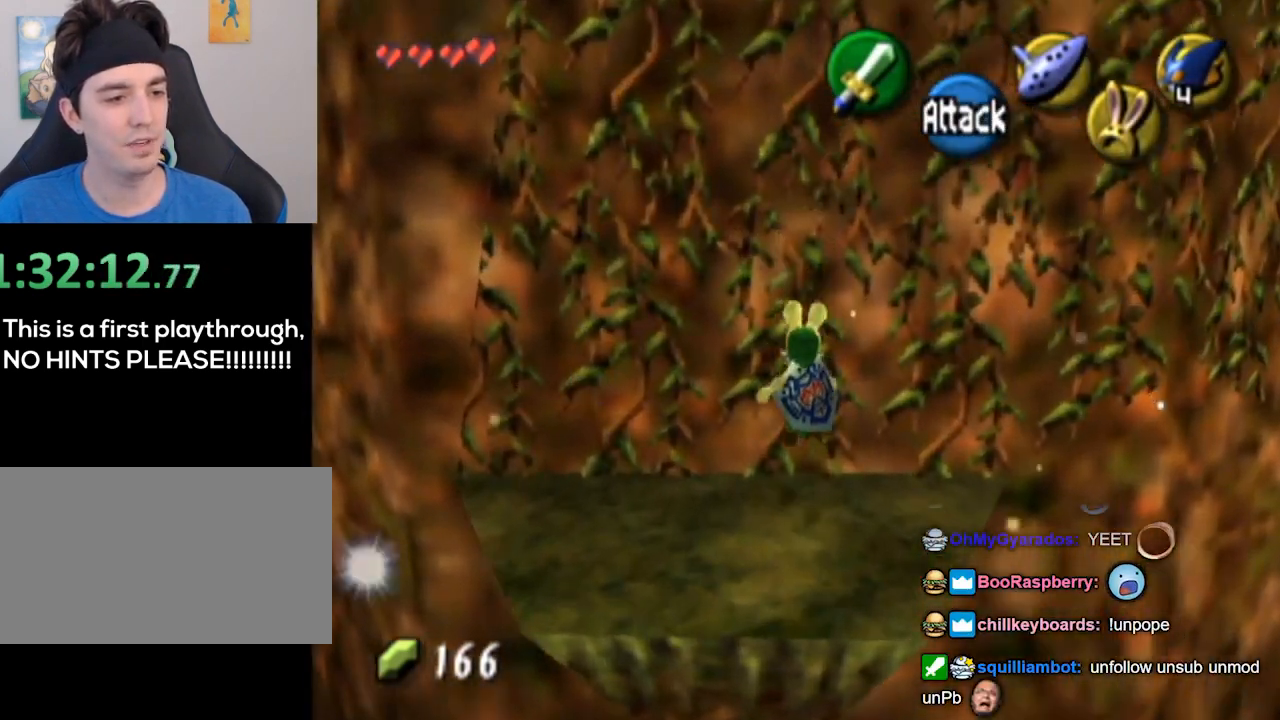
{"buttons": [], "left_stick": "up-right", "right_stick": "center", "events": [[133, "left_stick", "up"], [233, "left_stick", "up-right"]]}
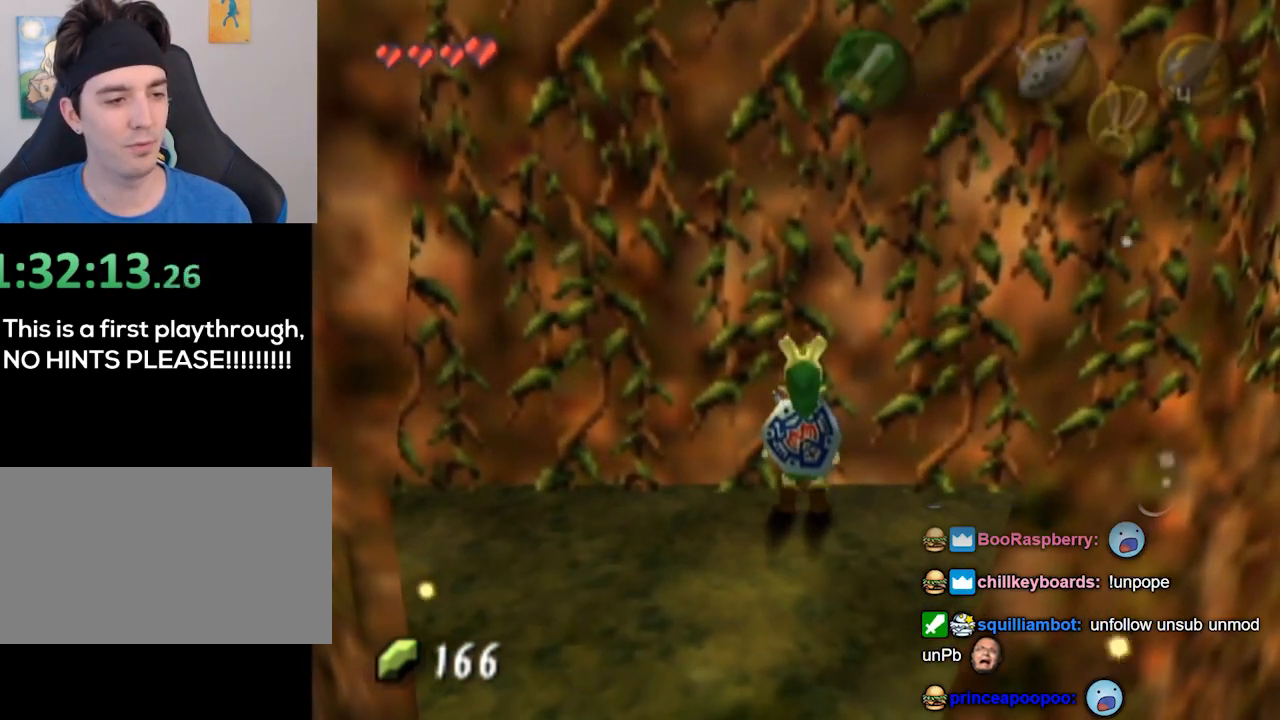
{"buttons": [], "left_stick": "up", "right_stick": "center", "events": [[67, "left_stick", "up"]]}
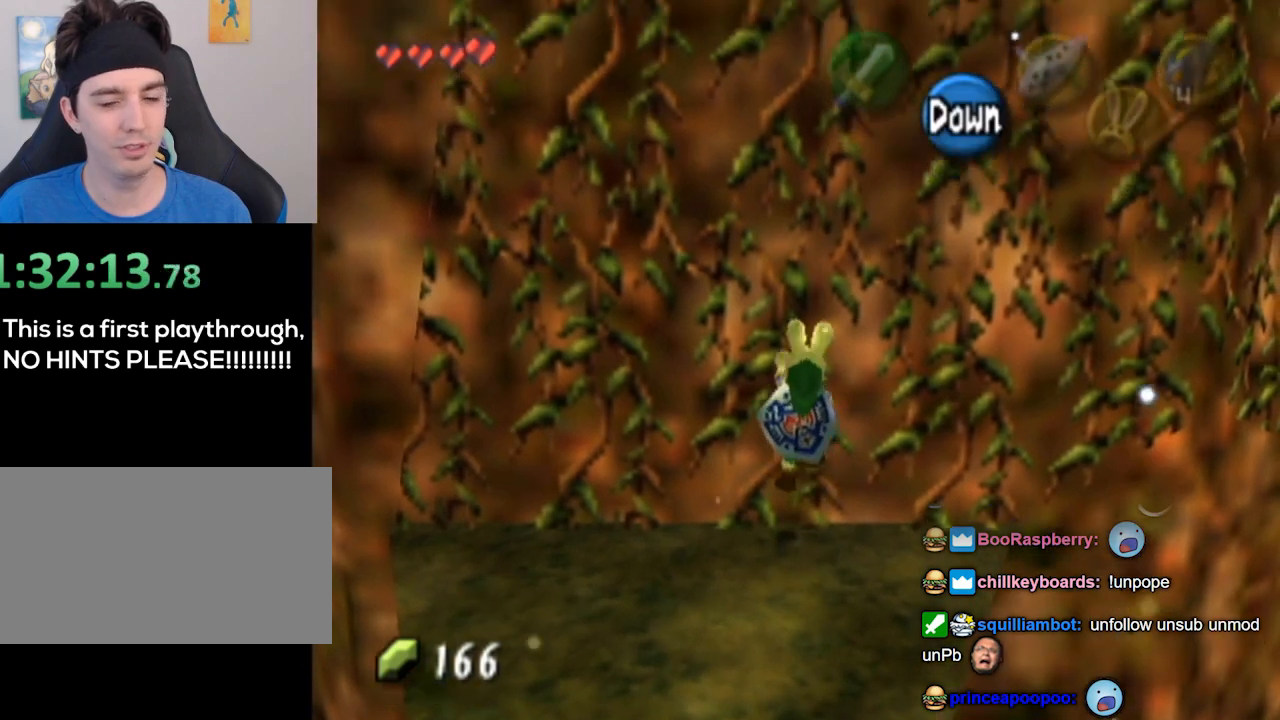
{"buttons": [], "left_stick": "up", "right_stick": "center", "events": []}
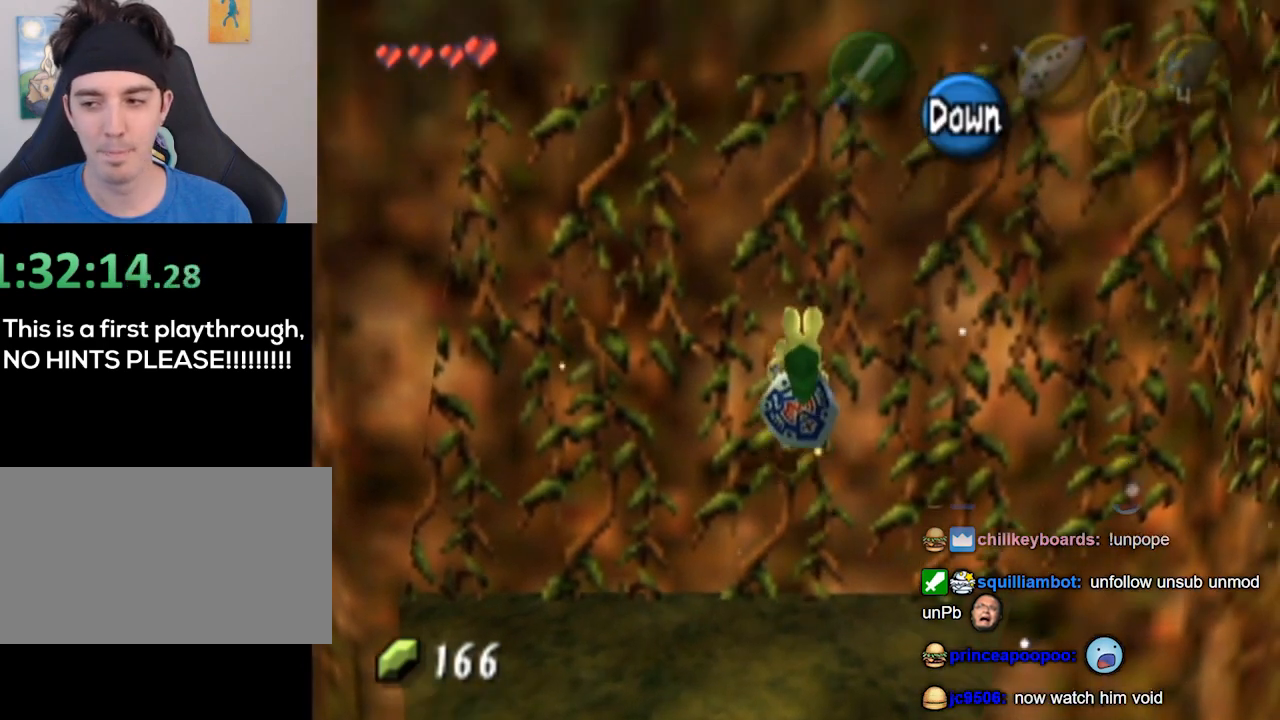
{"buttons": [], "left_stick": "right", "right_stick": "center", "events": [[100, "left_stick", "right"]]}
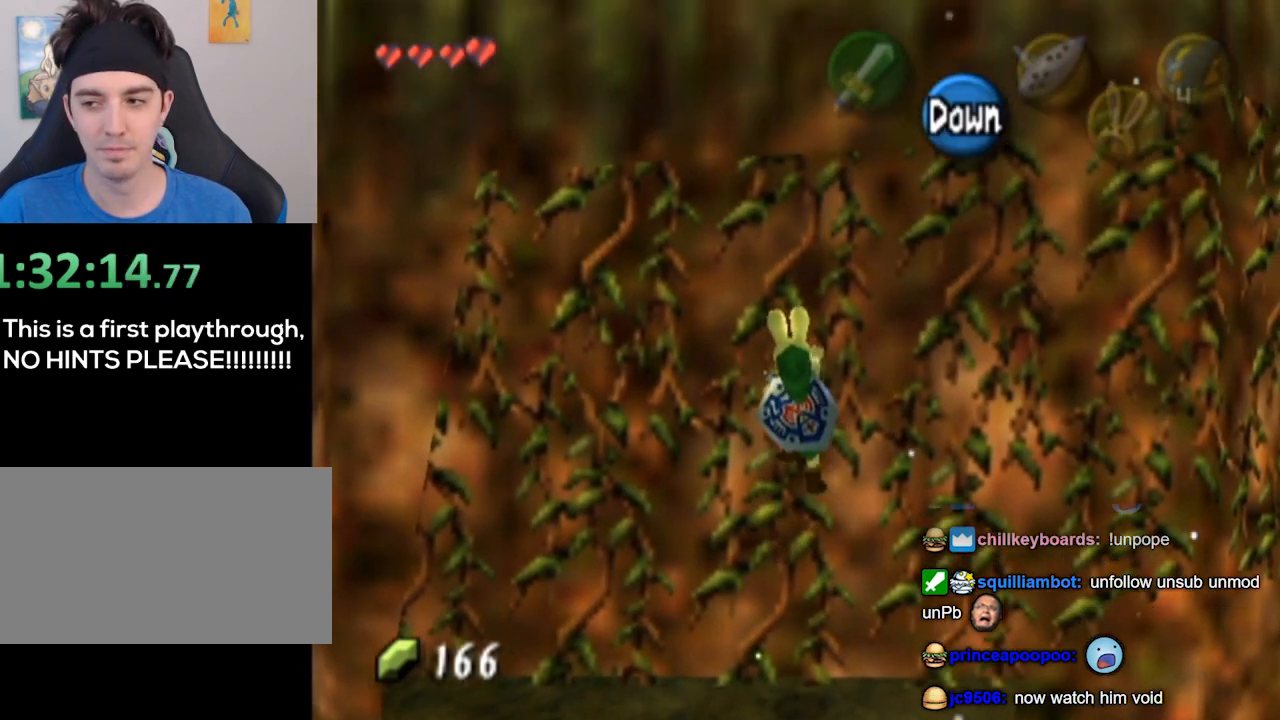
{"buttons": [], "left_stick": "right", "right_stick": "center", "events": []}
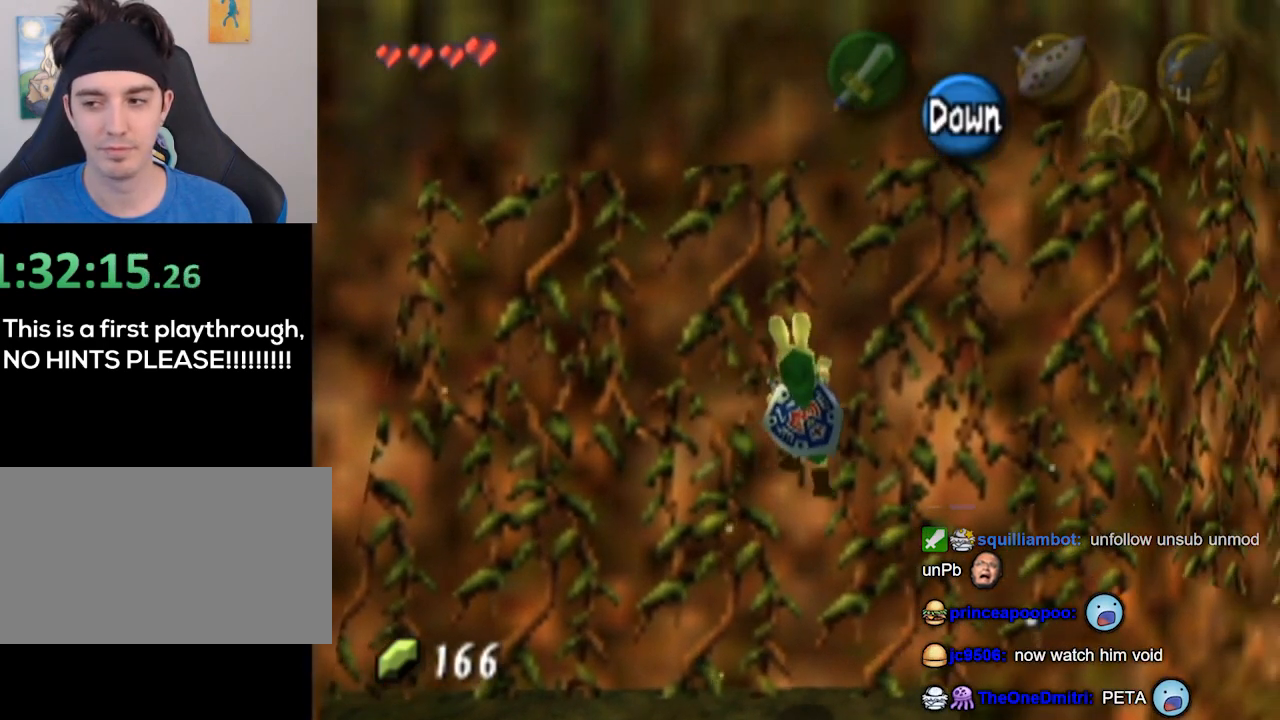
{"buttons": [], "left_stick": "right", "right_stick": "center", "events": []}
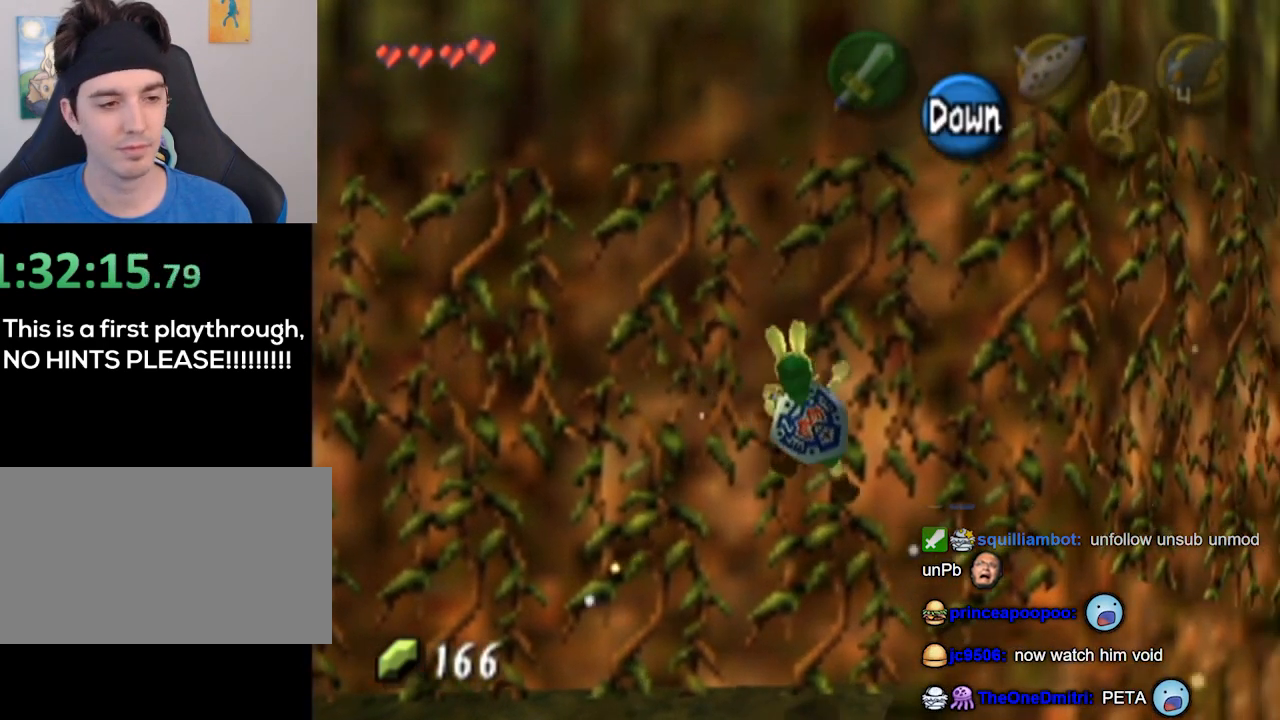
{"buttons": [], "left_stick": "right", "right_stick": "center", "events": []}
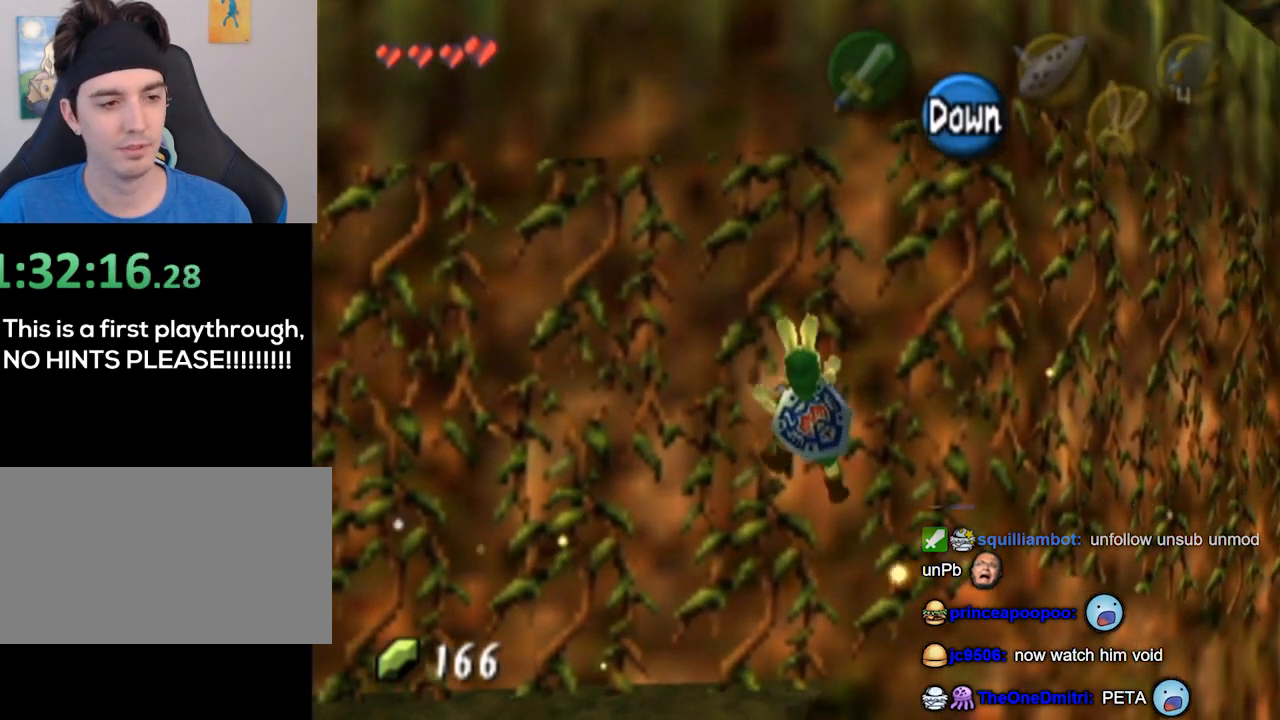
{"buttons": [], "left_stick": "right", "right_stick": "center", "events": []}
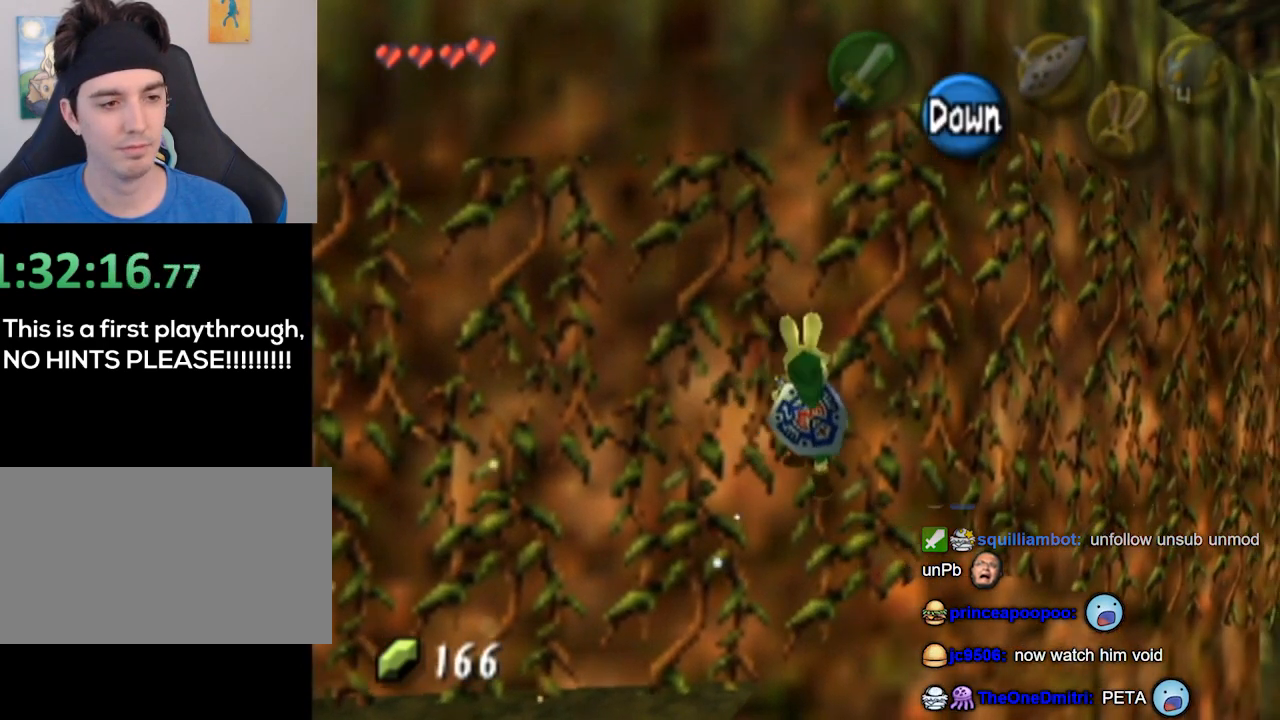
{"buttons": [], "left_stick": "right", "right_stick": "center", "events": []}
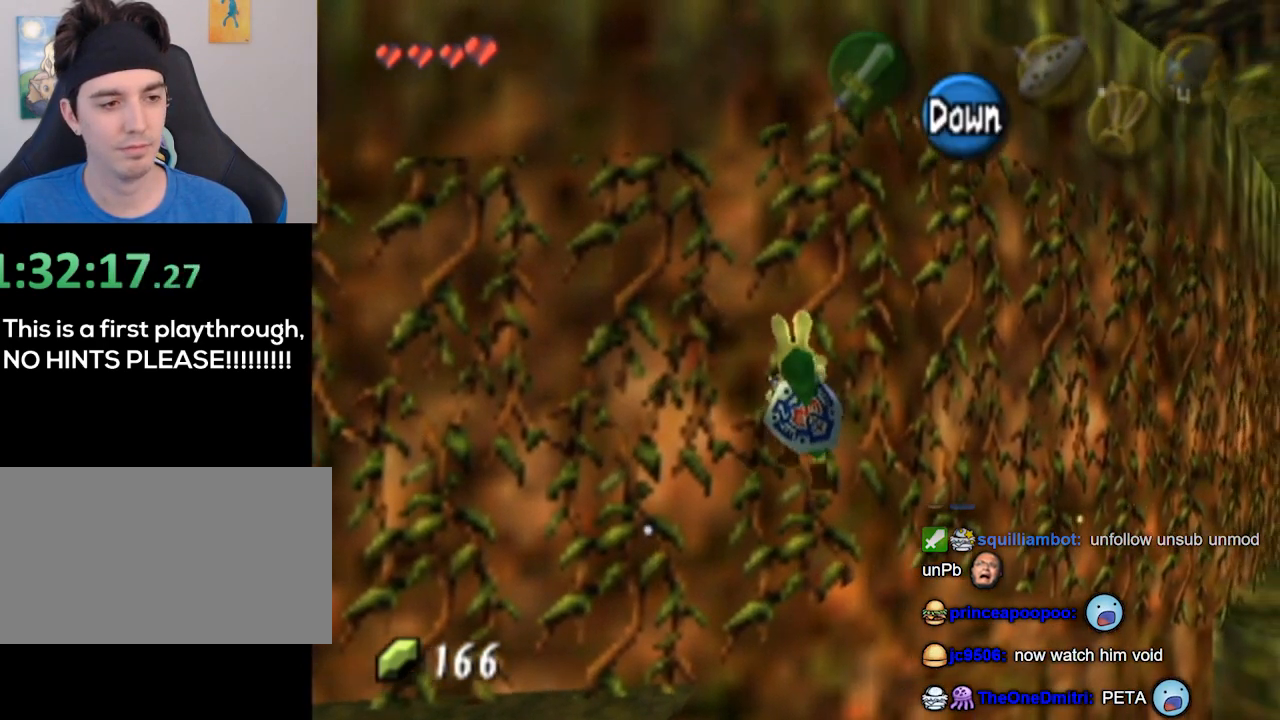
{"buttons": [], "left_stick": "right", "right_stick": "center", "events": []}
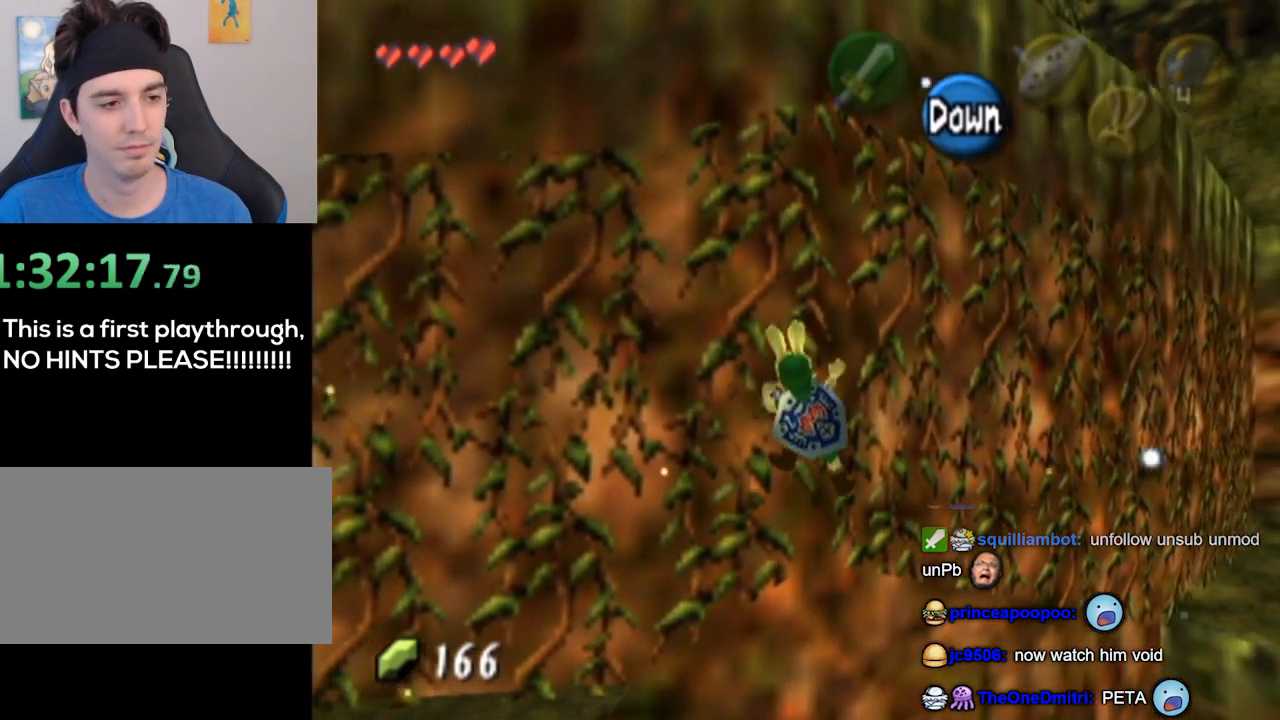
{"buttons": [], "left_stick": "right", "right_stick": "center", "events": []}
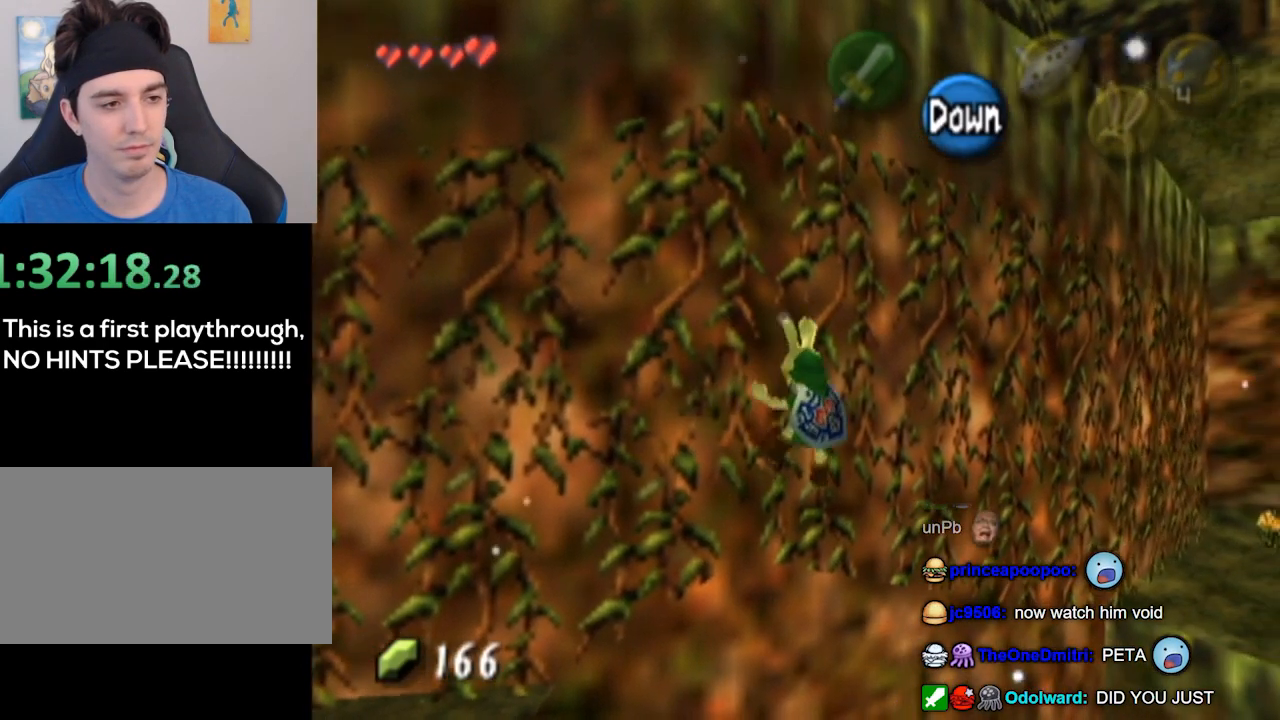
{"buttons": [], "left_stick": "right", "right_stick": "center", "events": []}
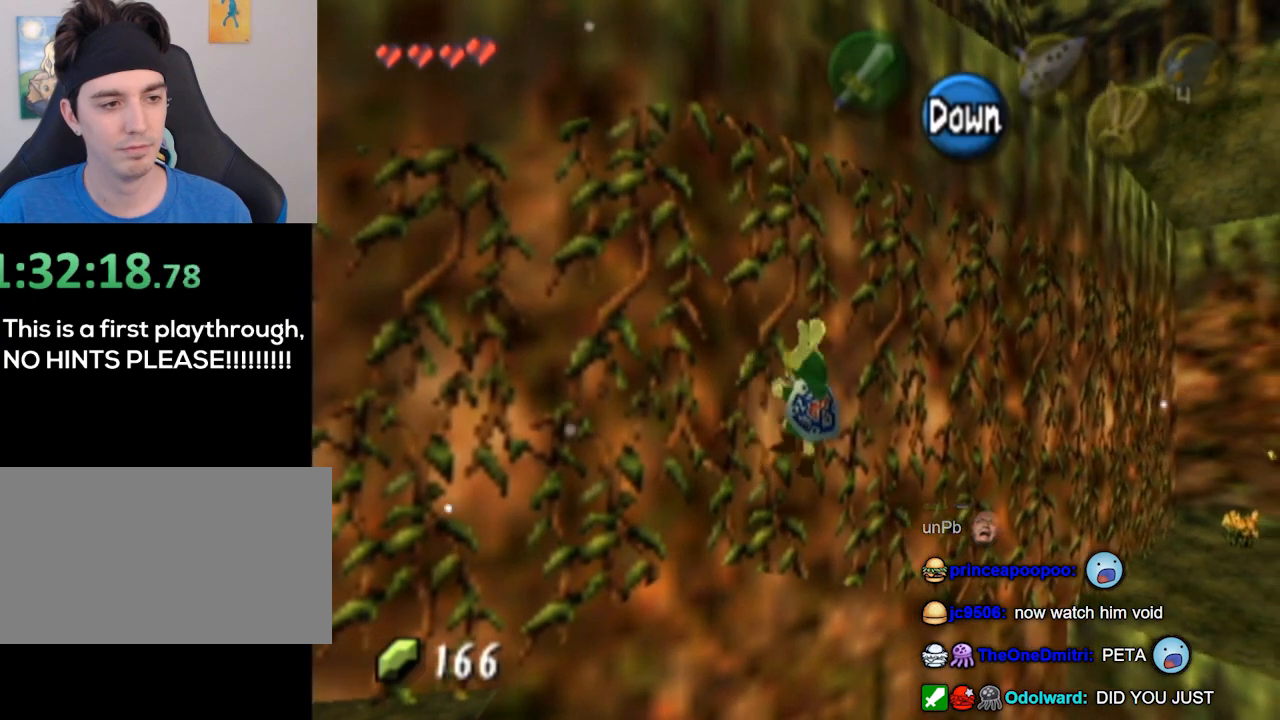
{"buttons": [], "left_stick": "right", "right_stick": "center", "events": []}
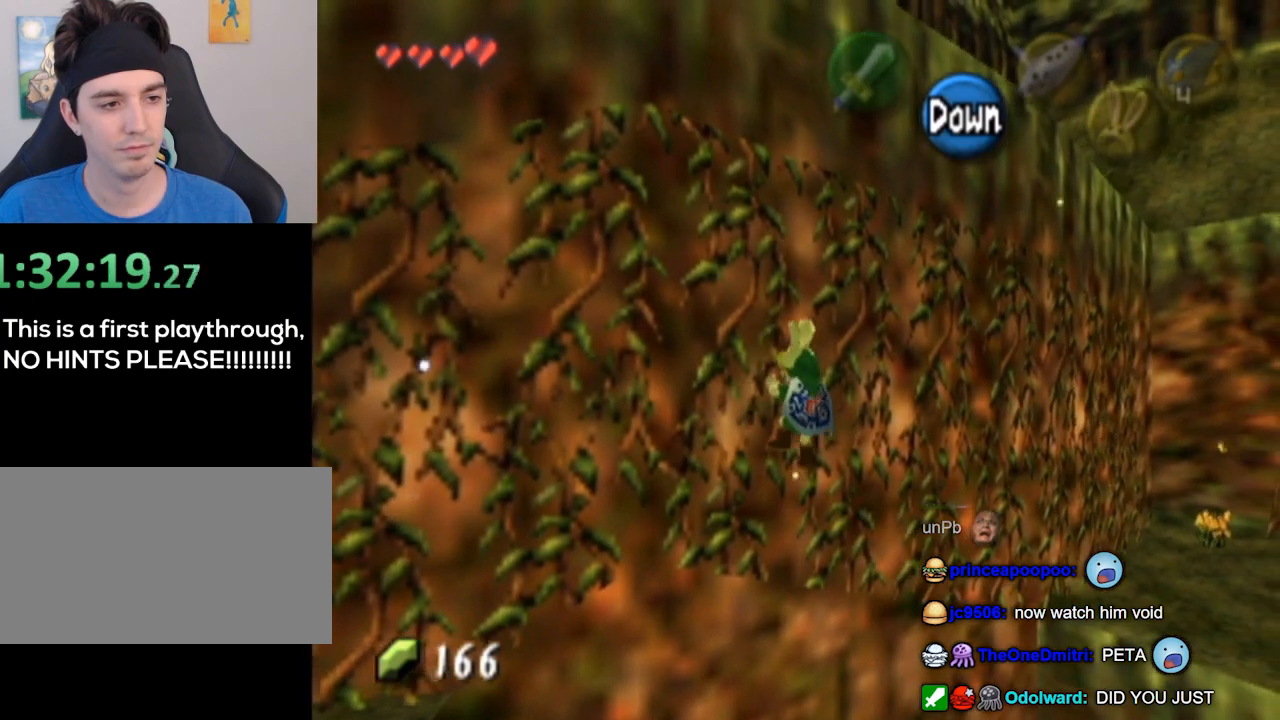
{"buttons": [], "left_stick": "right", "right_stick": "center", "events": []}